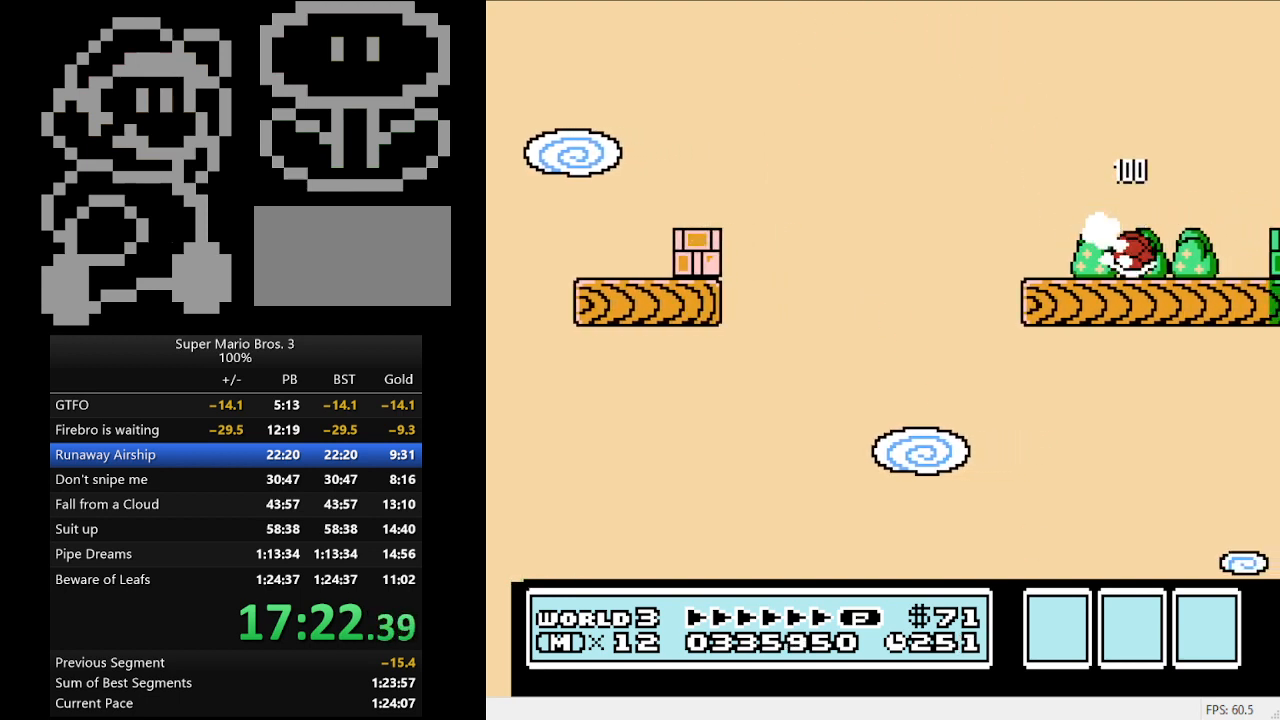
Gameplay with a controller (Nintendo layout); each line is a JSON object with the inputs held at the frame after it. "events" lists button and stick changes between this image and that frame as [ms after this image, input, new state], when the widget could be followed in between. Not read: L3 R3.
{"buttons": ["B"], "events": [[333, "DPAD_LEFT", "up"]]}
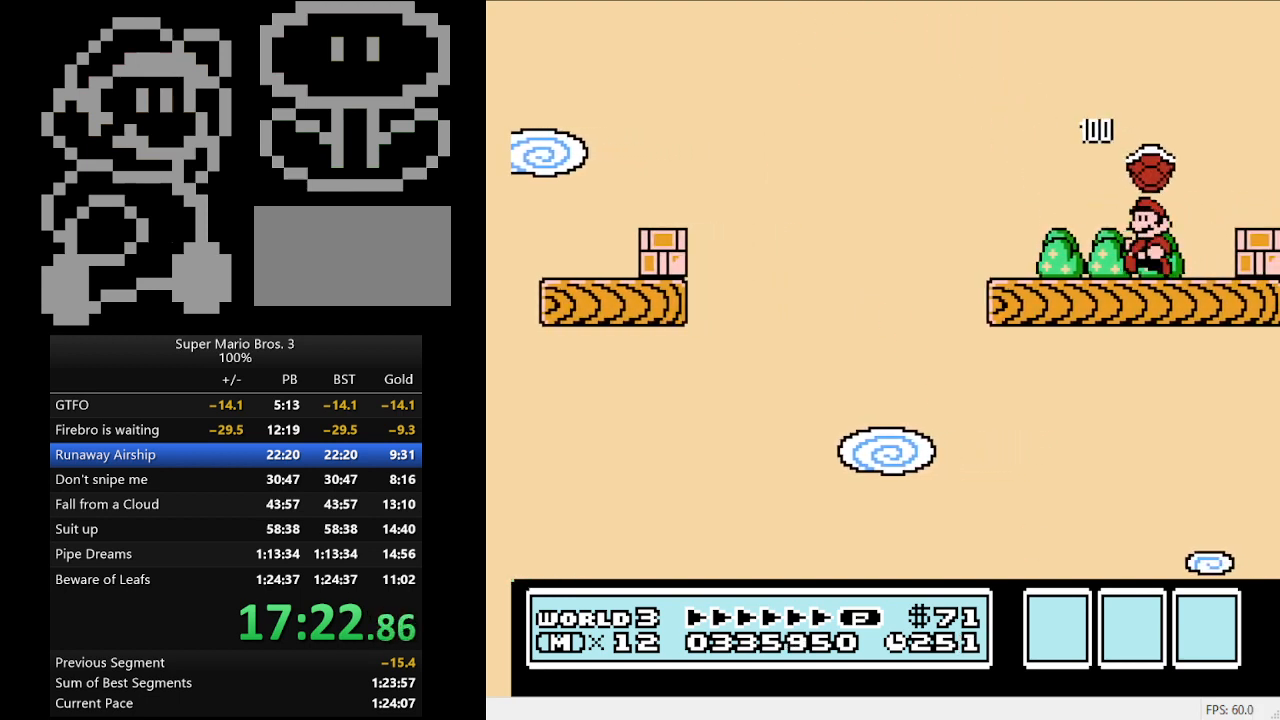
{"buttons": [], "events": [[167, "A", "down"], [167, "DPAD_RIGHT", "down"], [267, "A", "up"], [433, "B", "up"], [433, "DPAD_RIGHT", "up"]]}
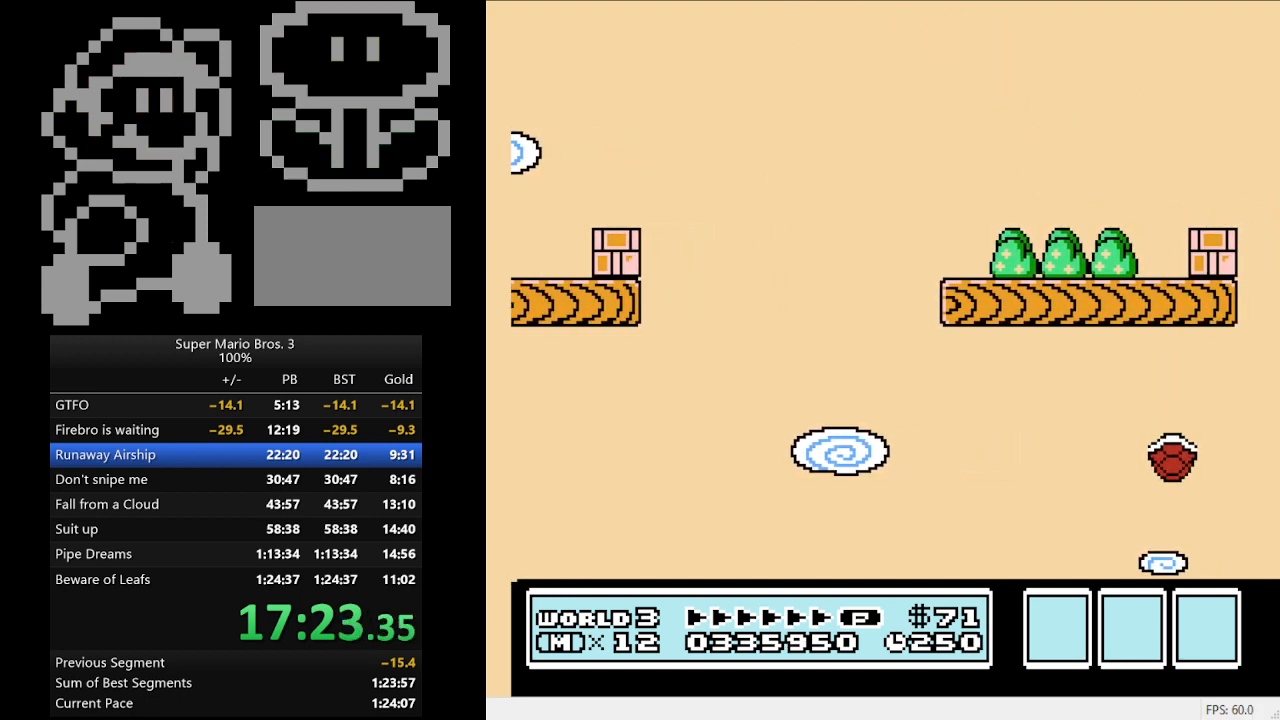
{"buttons": [], "events": [[200, "DPAD_LEFT", "down"], [267, "DPAD_LEFT", "up"], [400, "A", "down"], [467, "A", "up"]]}
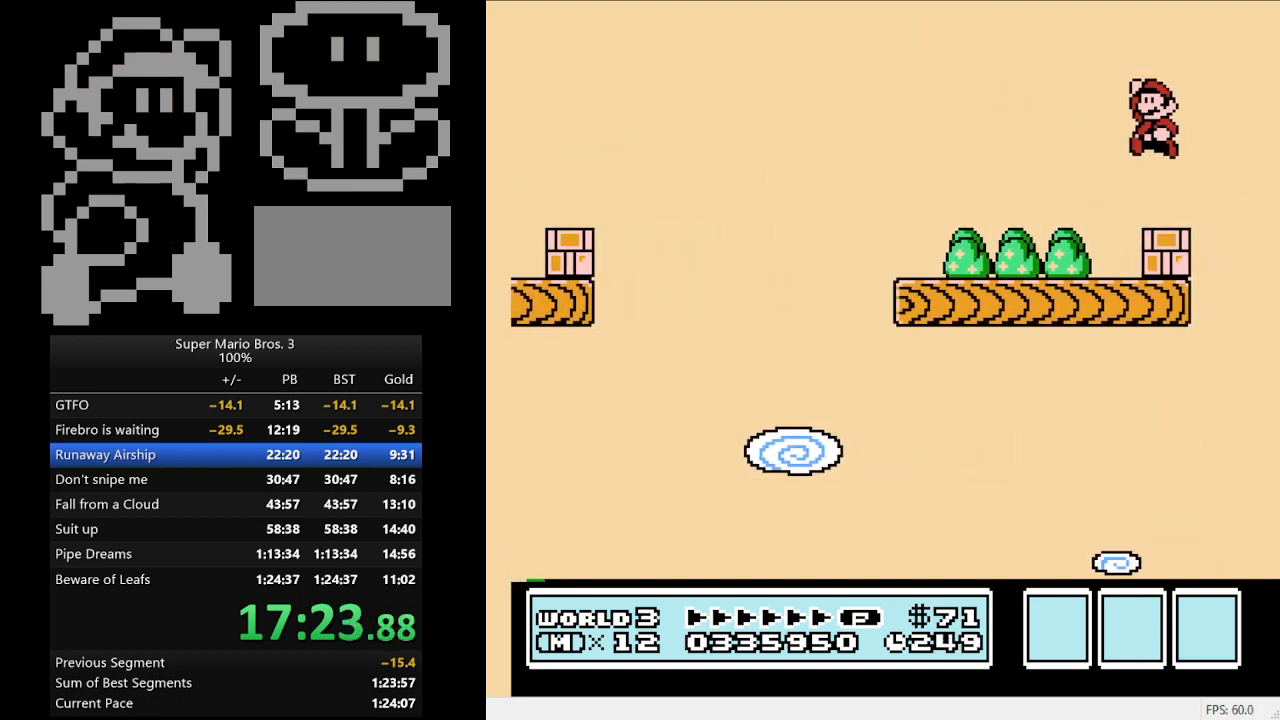
{"buttons": [], "events": []}
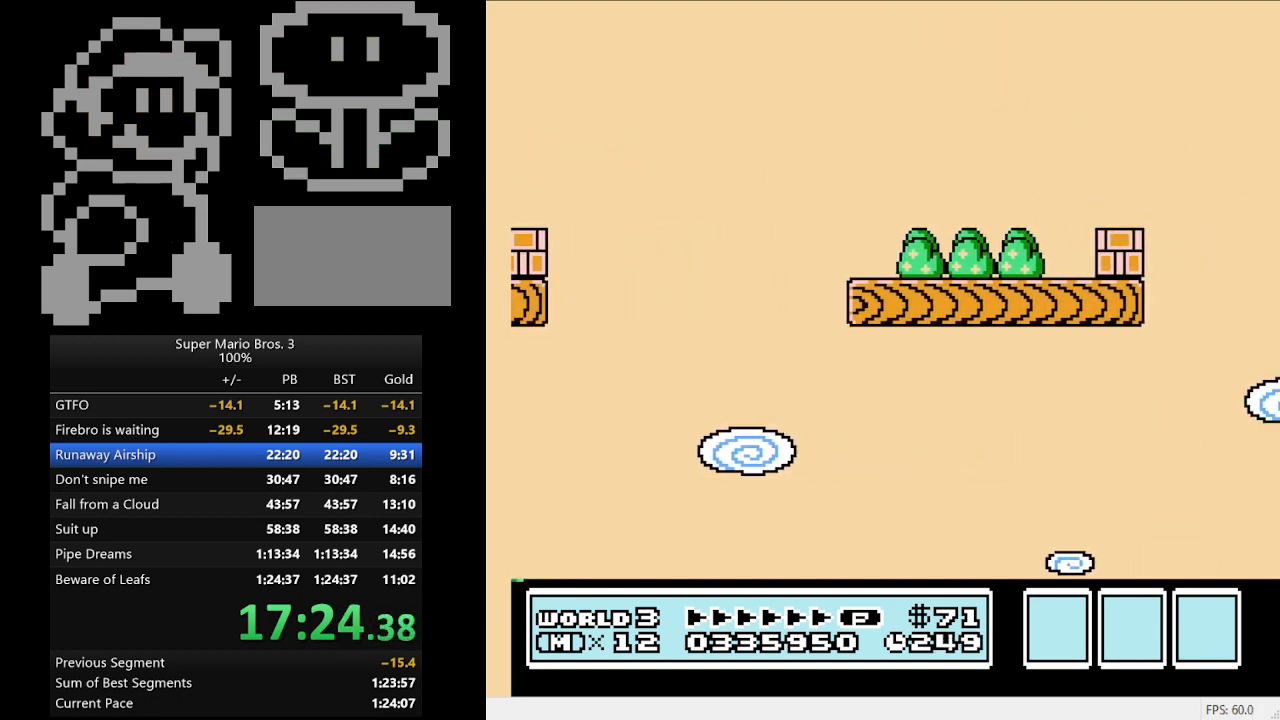
{"buttons": [], "events": []}
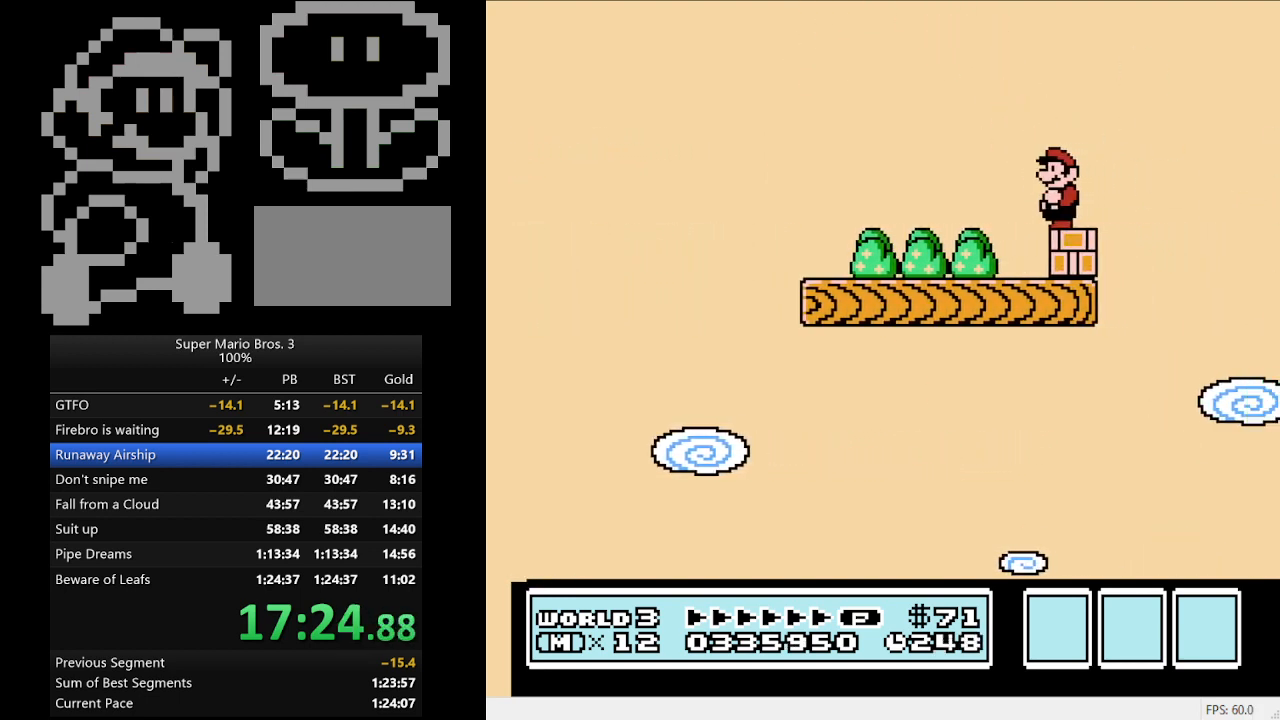
{"buttons": [], "events": []}
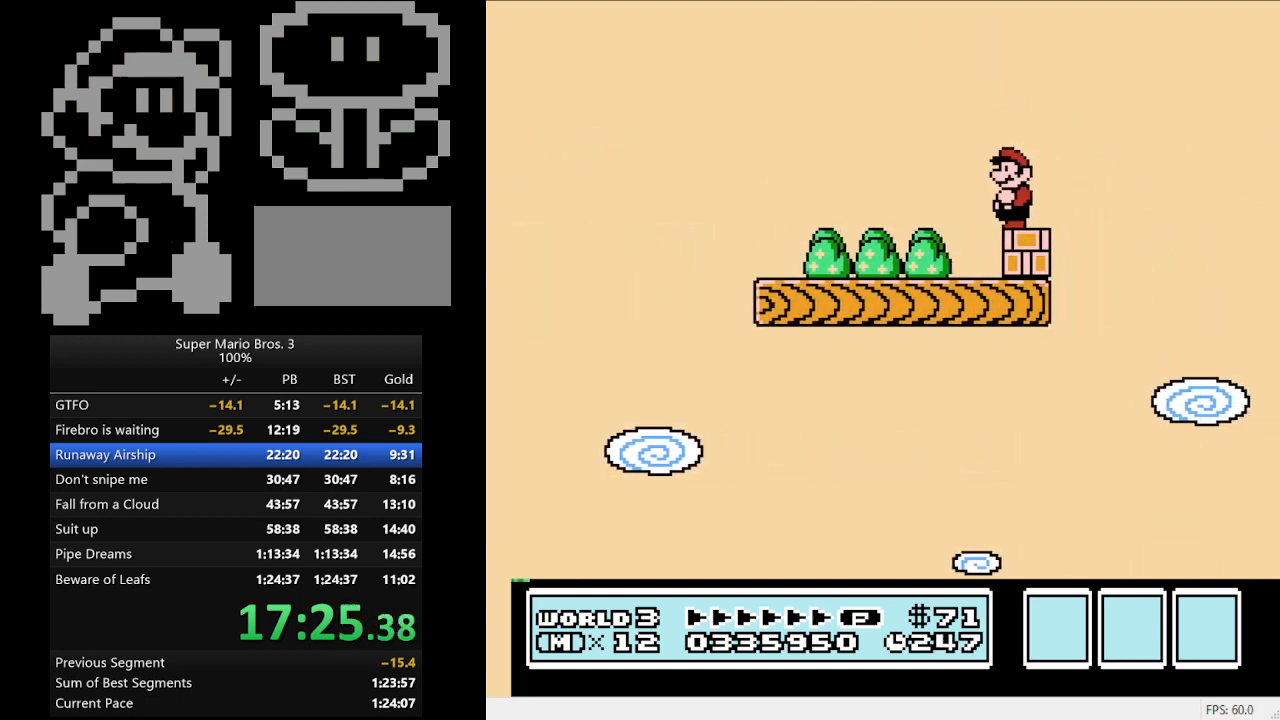
{"buttons": [], "events": []}
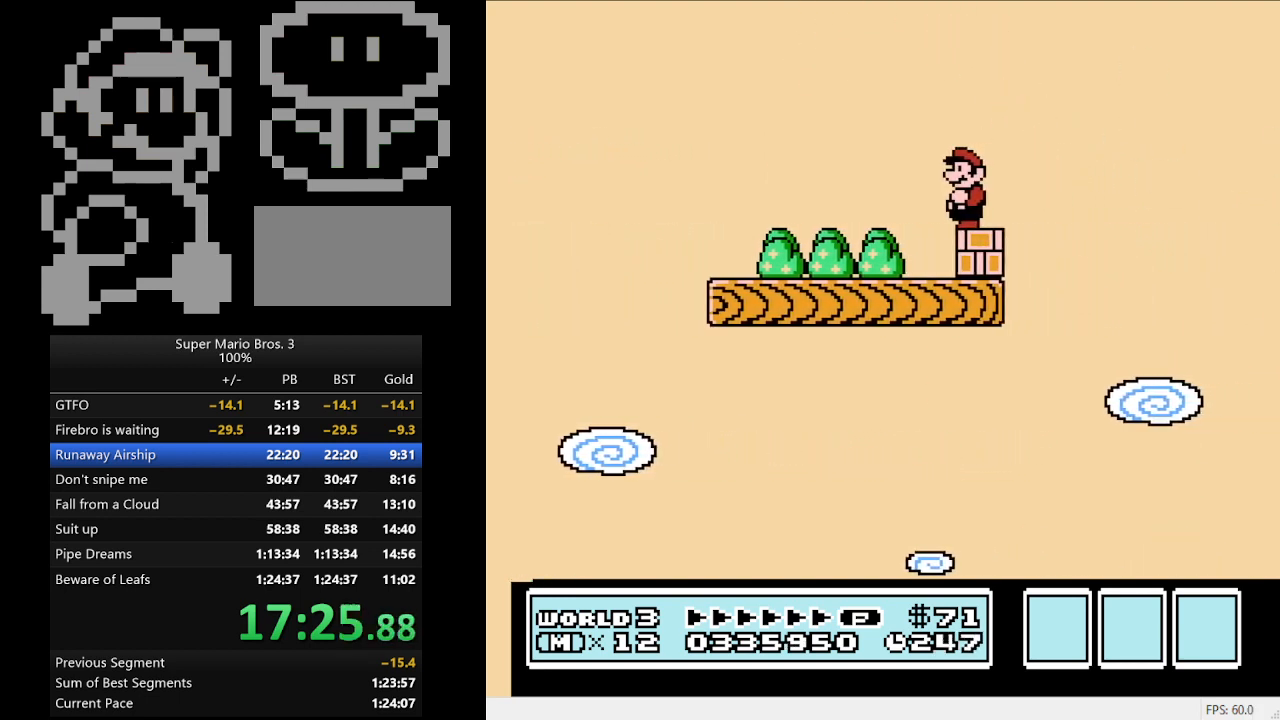
{"buttons": [], "events": []}
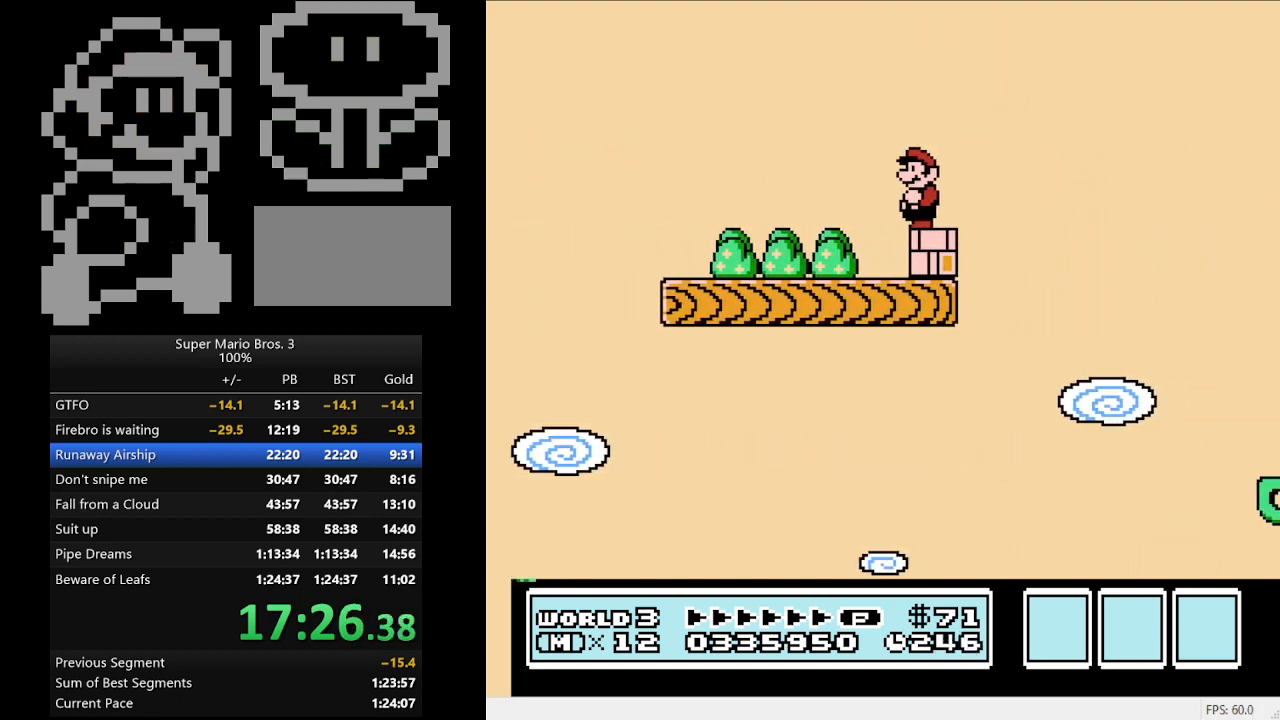
{"buttons": ["B"], "events": [[267, "DPAD_LEFT", "down"], [400, "DPAD_LEFT", "up"], [433, "B", "down"]]}
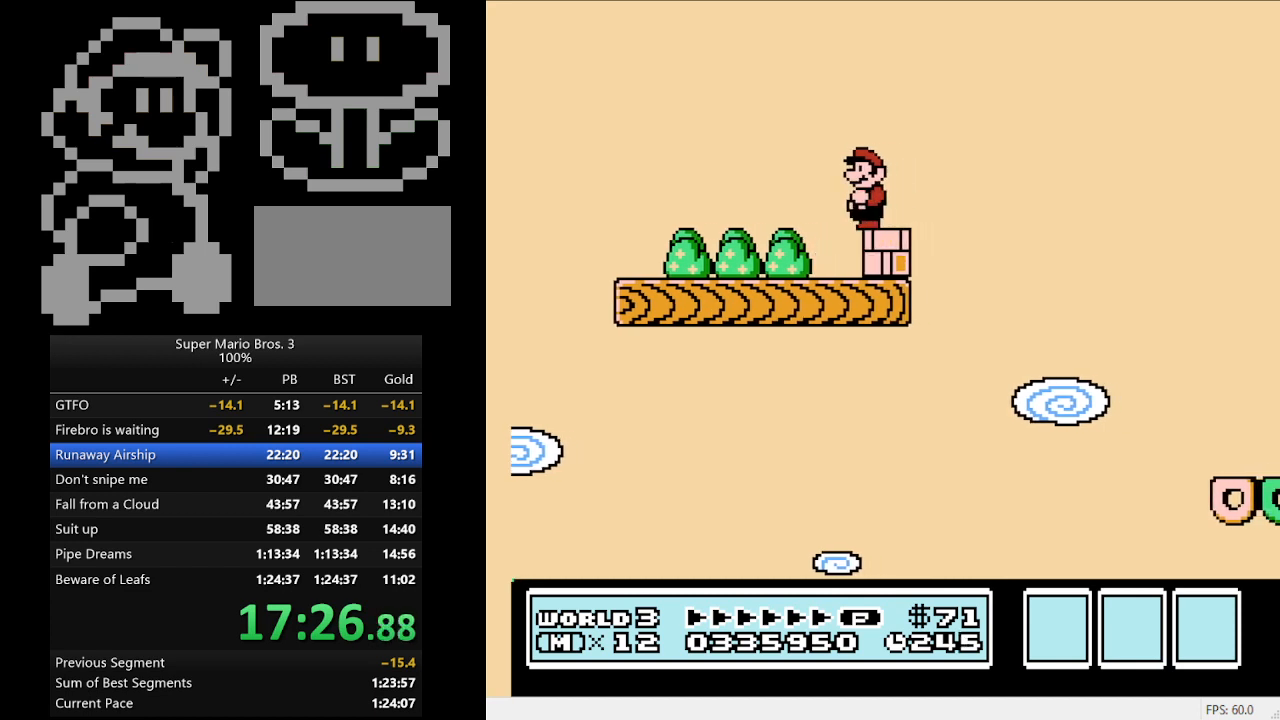
{"buttons": ["B"], "events": []}
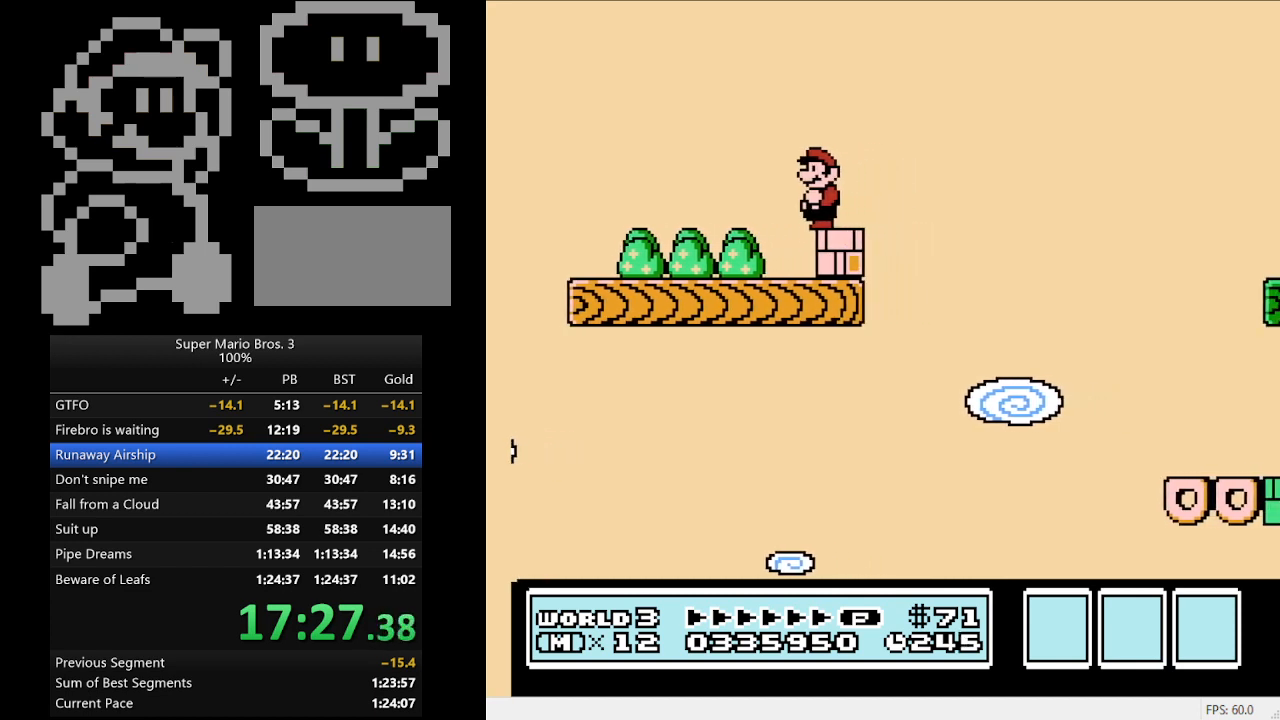
{"buttons": ["B"], "events": []}
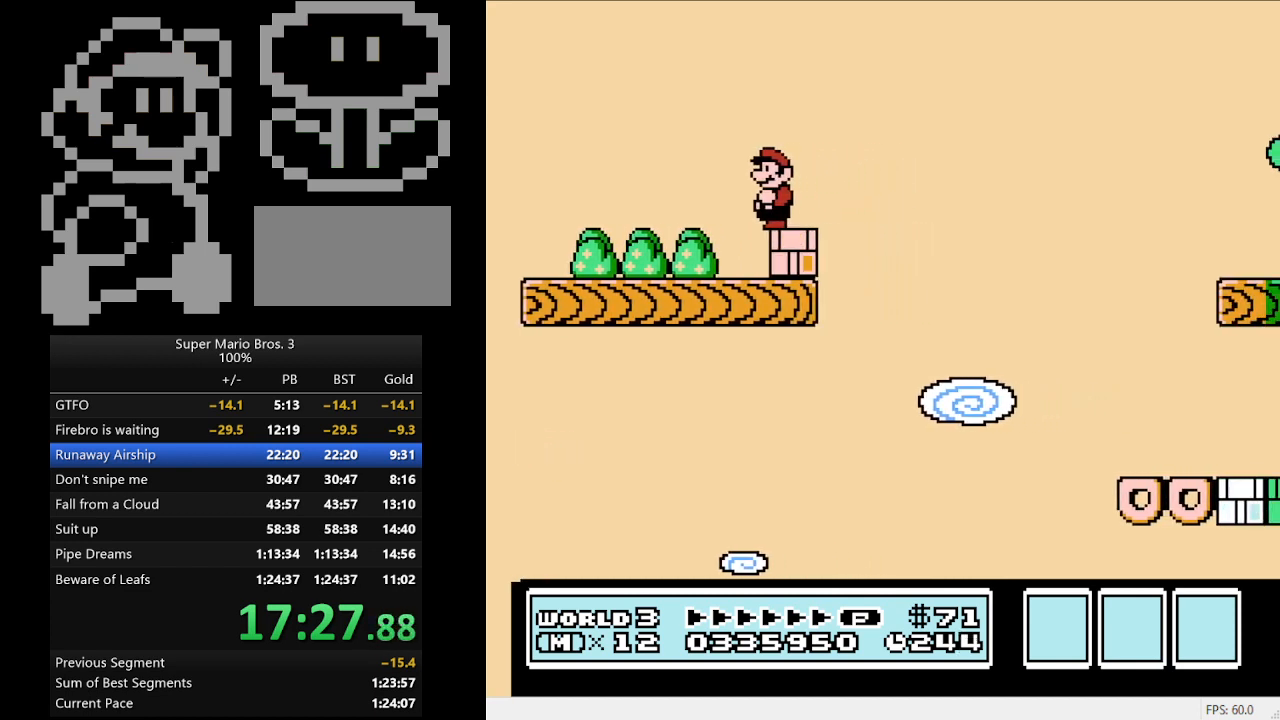
{"buttons": ["B"], "events": [[133, "DPAD_LEFT", "down"], [300, "DPAD_LEFT", "up"]]}
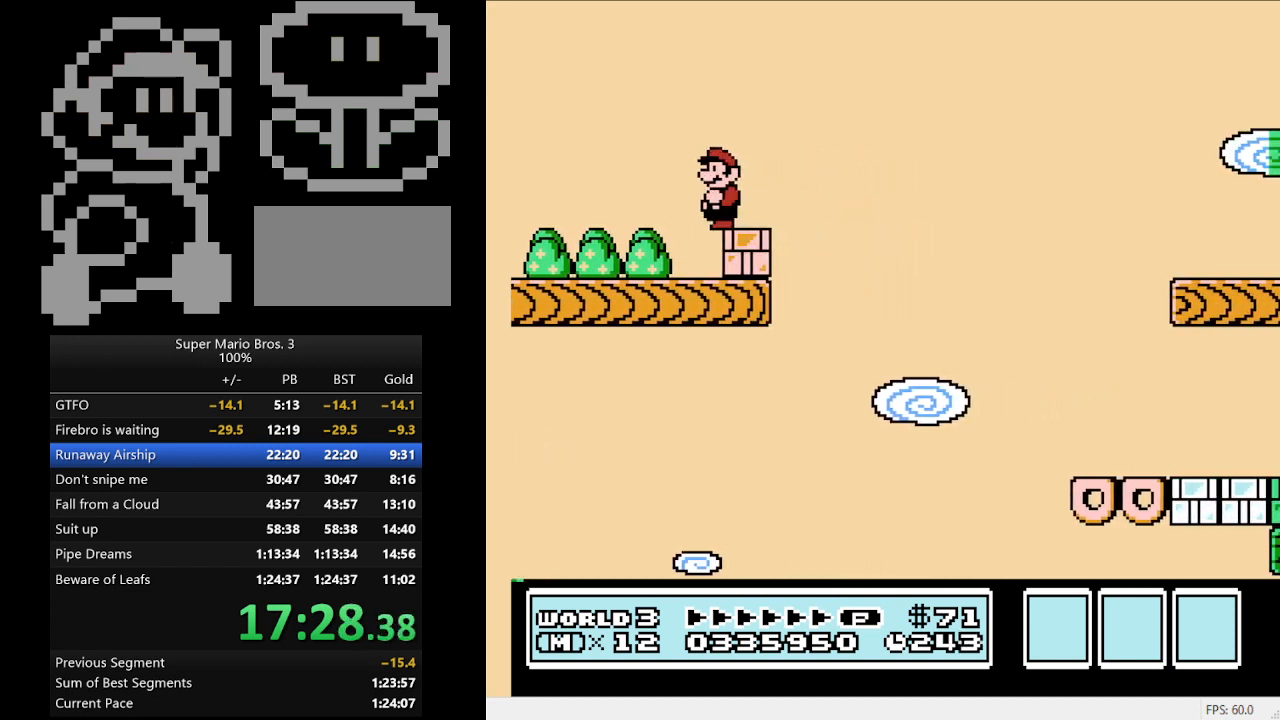
{"buttons": ["B"], "events": [[400, "DPAD_LEFT", "down"], [433, "DPAD_LEFT", "up"]]}
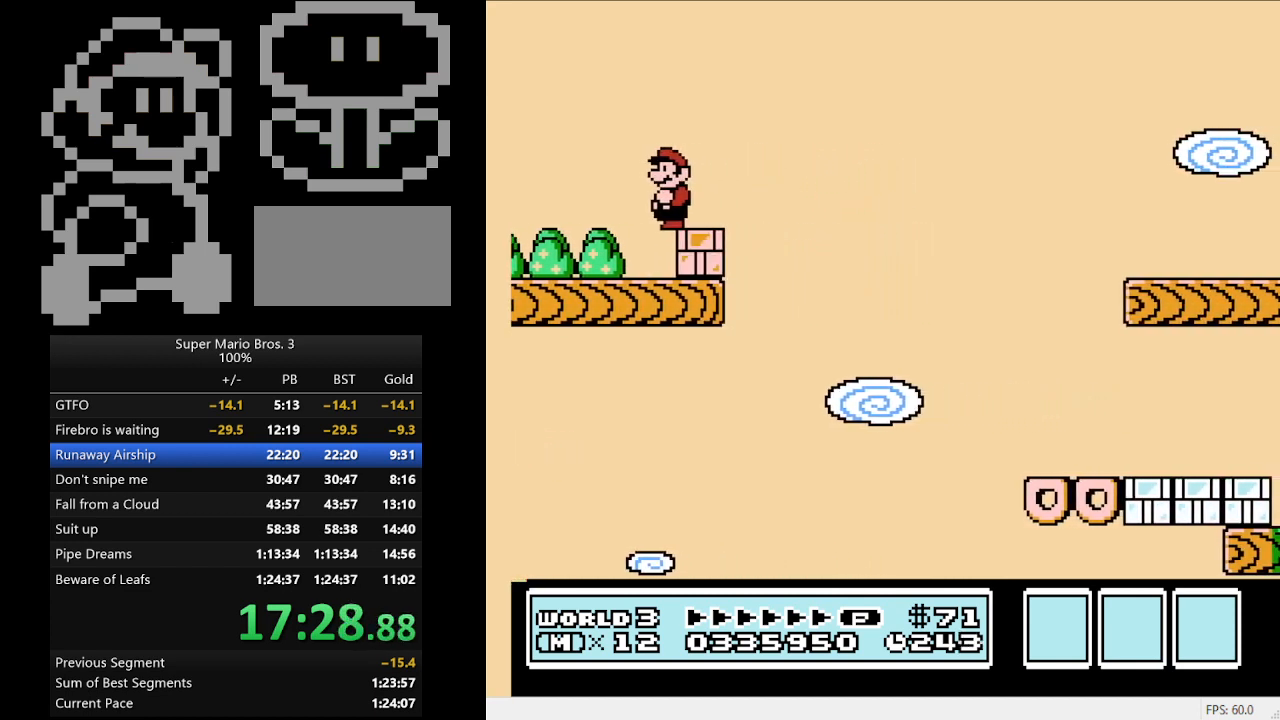
{"buttons": ["A", "B", "DPAD_RIGHT"], "events": [[67, "DPAD_RIGHT", "down"], [300, "A", "down"]]}
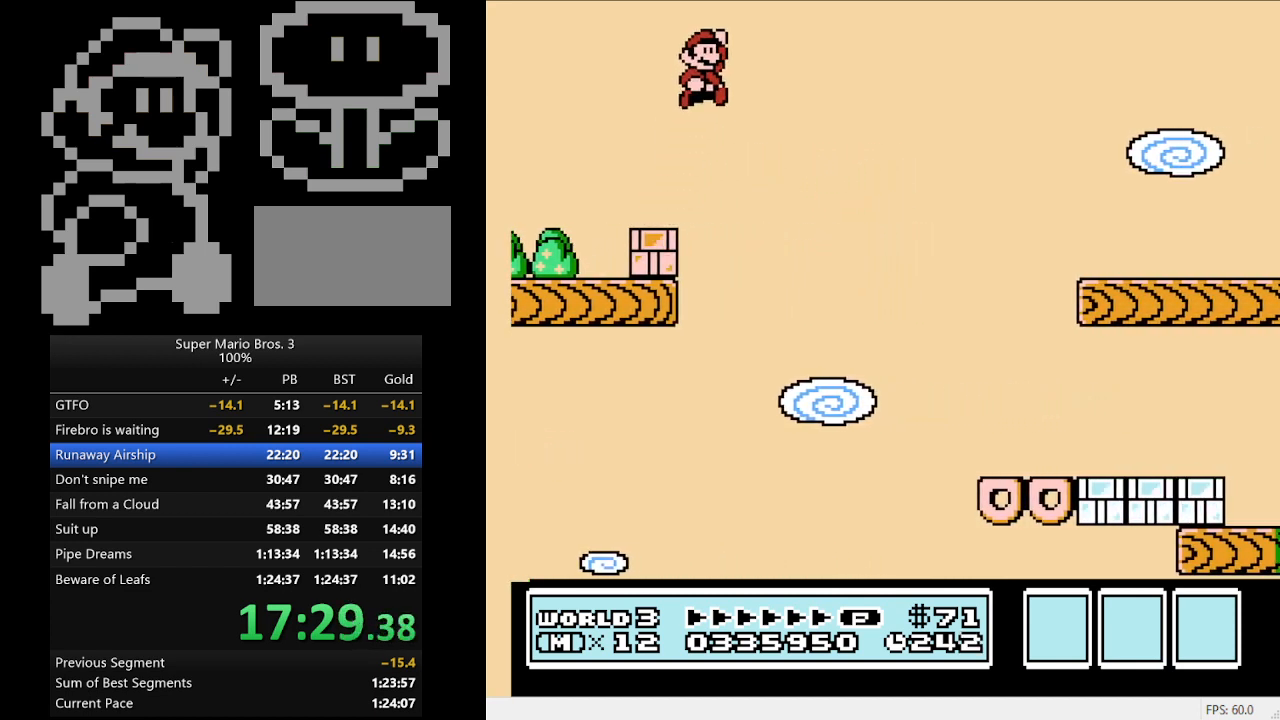
{"buttons": ["B", "DPAD_RIGHT"], "events": [[400, "A", "up"]]}
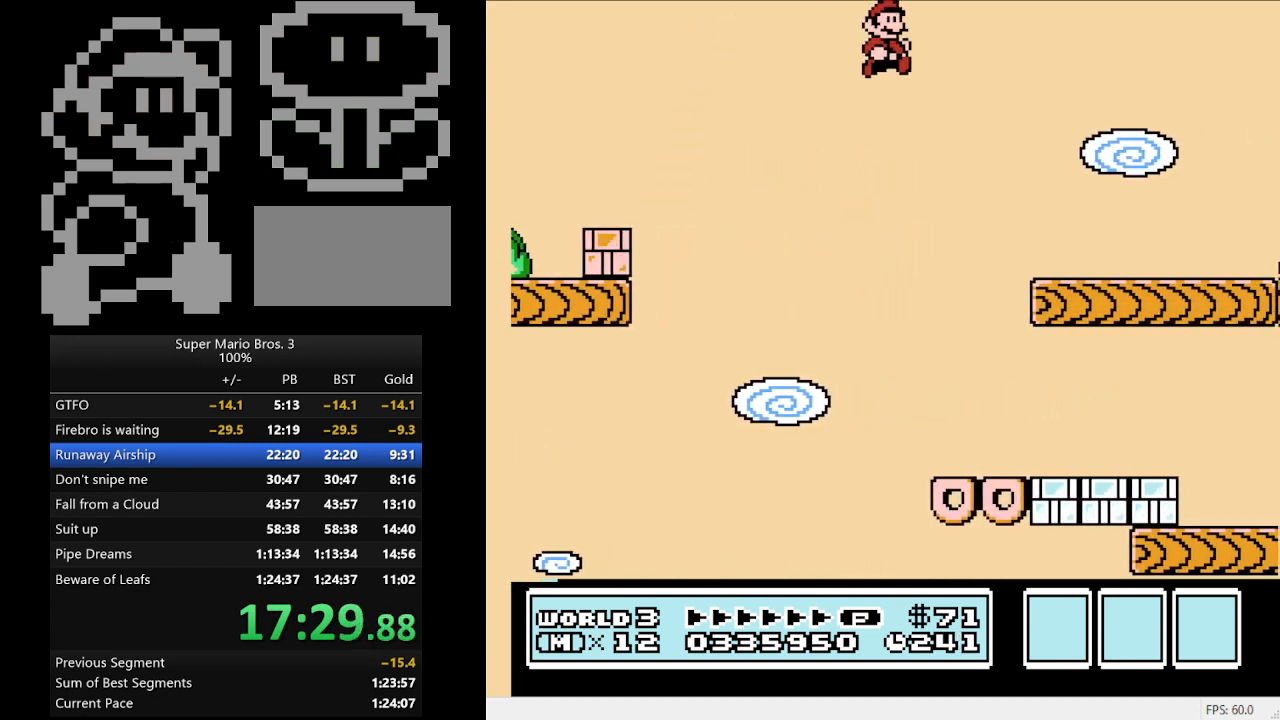
{"buttons": ["A", "B", "DPAD_LEFT"], "events": [[167, "DPAD_RIGHT", "up"], [300, "DPAD_LEFT", "down"], [367, "A", "down"]]}
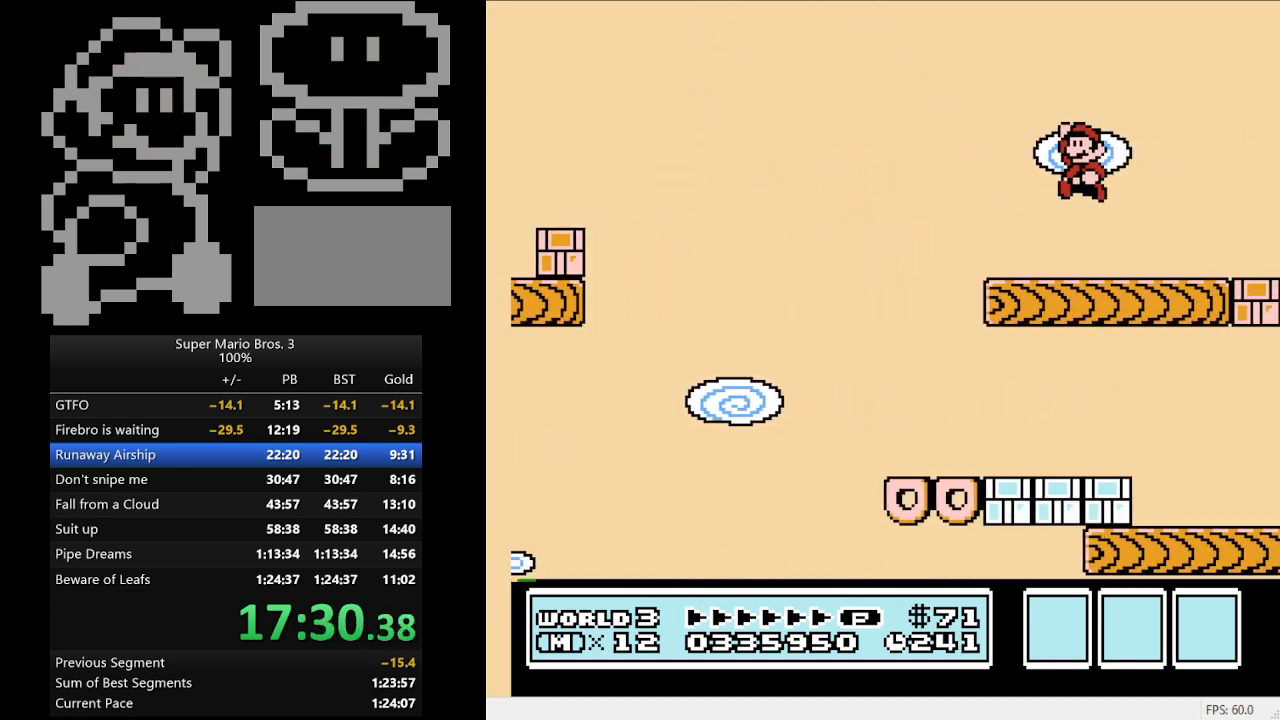
{"buttons": [], "events": [[33, "A", "up"], [67, "DPAD_LEFT", "up"], [333, "B", "up"]]}
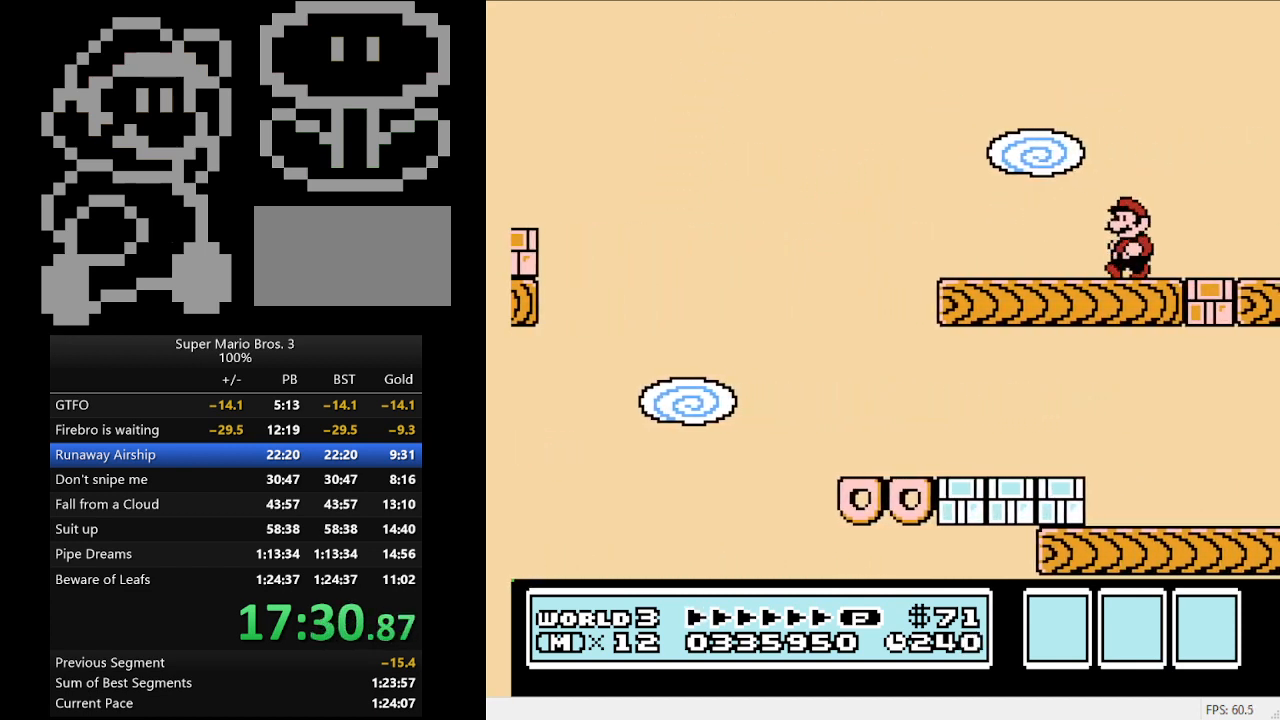
{"buttons": [], "events": [[233, "DPAD_RIGHT", "down"], [400, "DPAD_RIGHT", "up"]]}
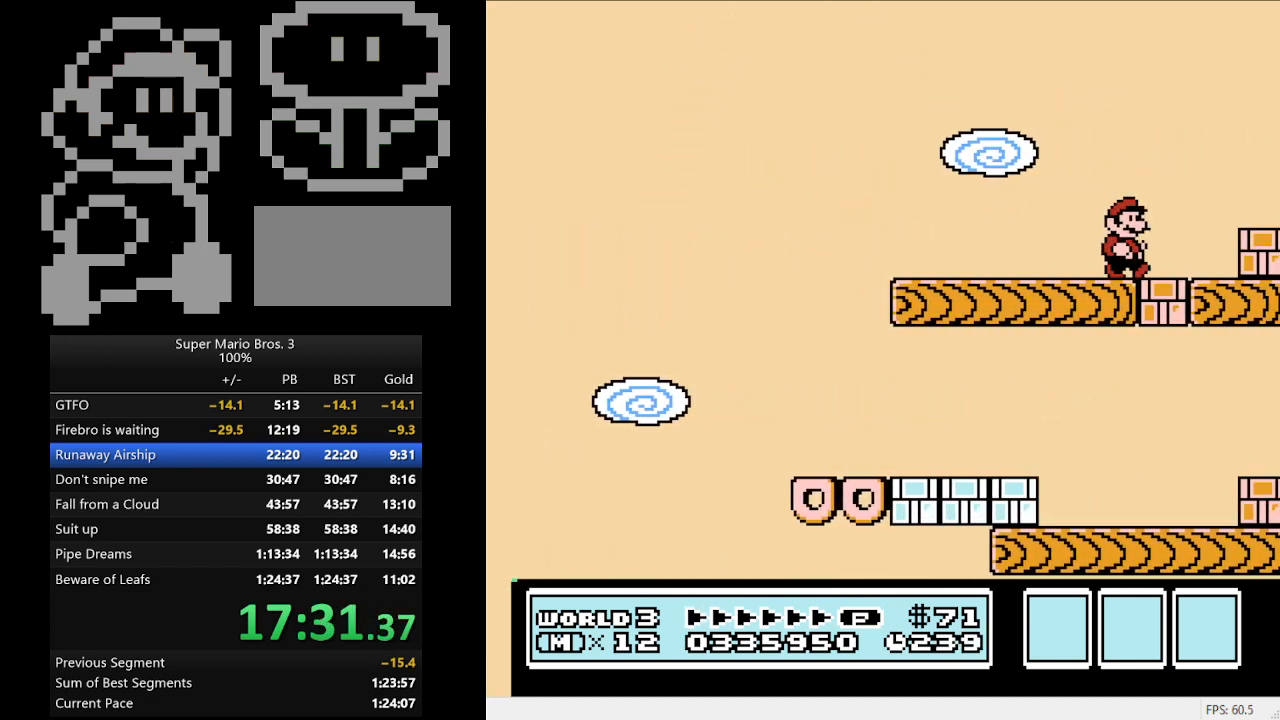
{"buttons": ["A", "DPAD_RIGHT"], "events": [[233, "DPAD_RIGHT", "down"], [433, "A", "down"]]}
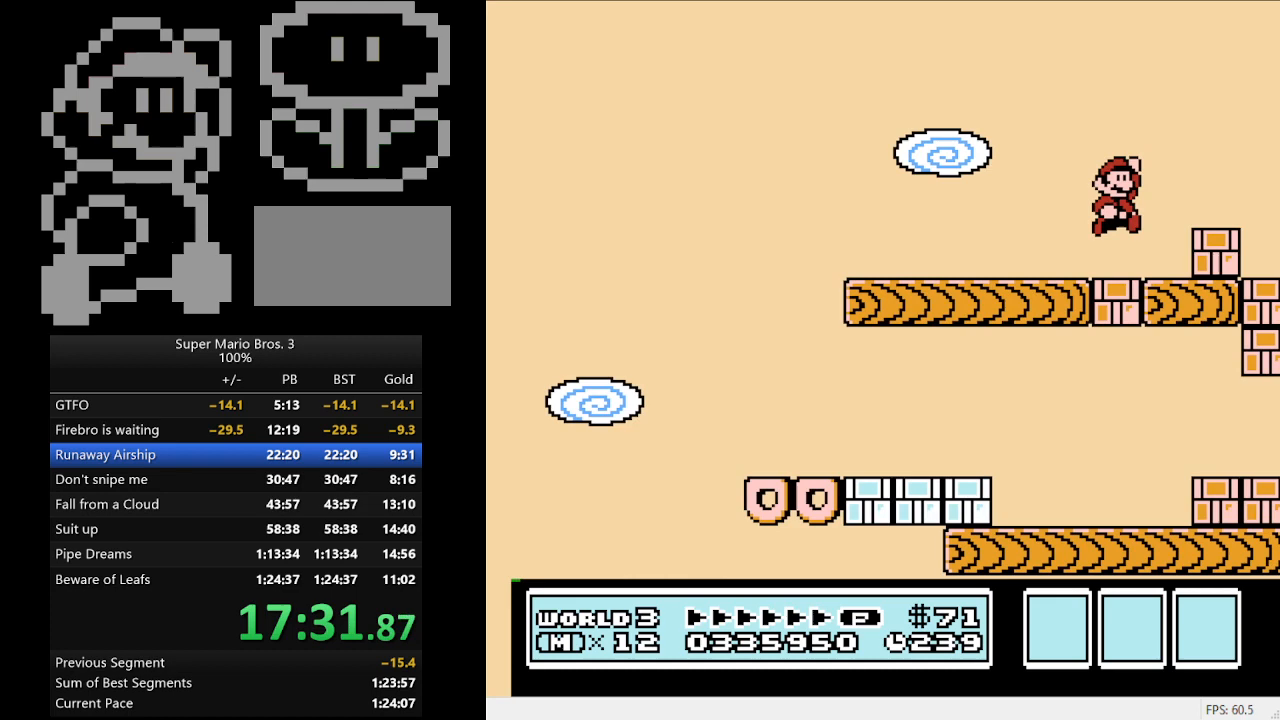
{"buttons": ["DPAD_LEFT"], "events": [[67, "A", "up"], [133, "DPAD_RIGHT", "up"], [333, "DPAD_LEFT", "down"]]}
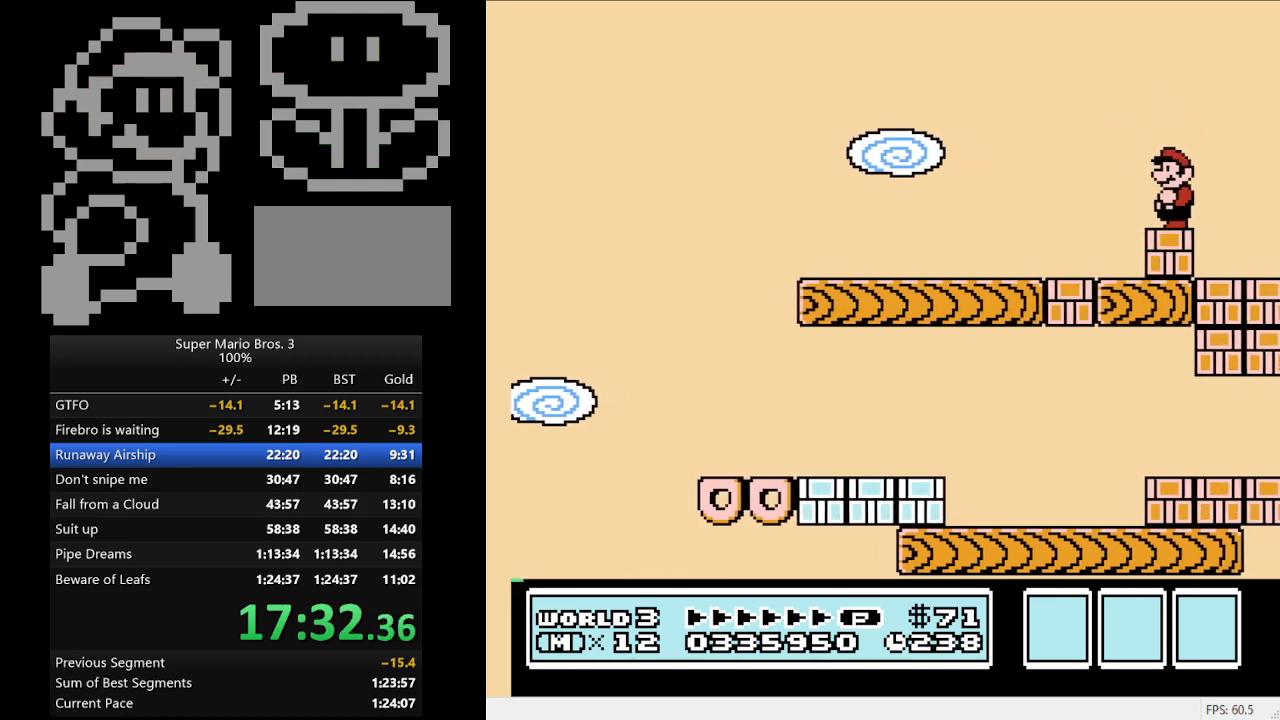
{"buttons": [], "events": [[33, "DPAD_LEFT", "up"]]}
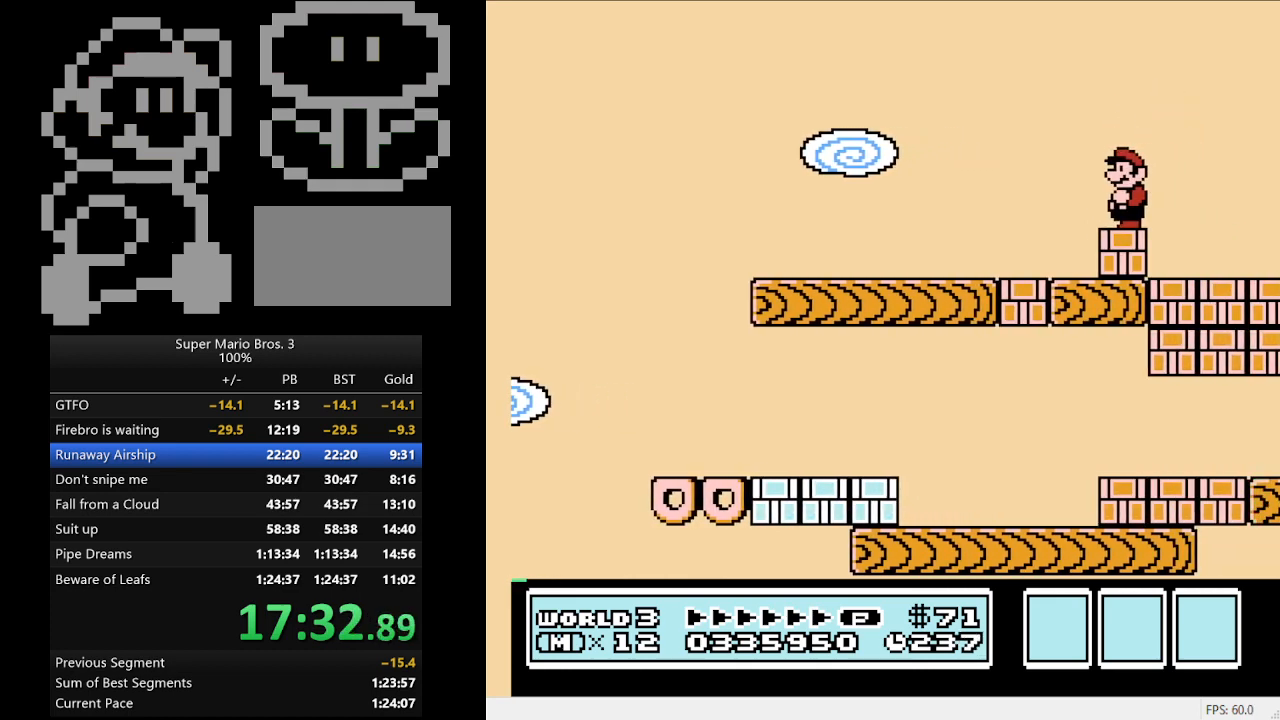
{"buttons": [], "events": []}
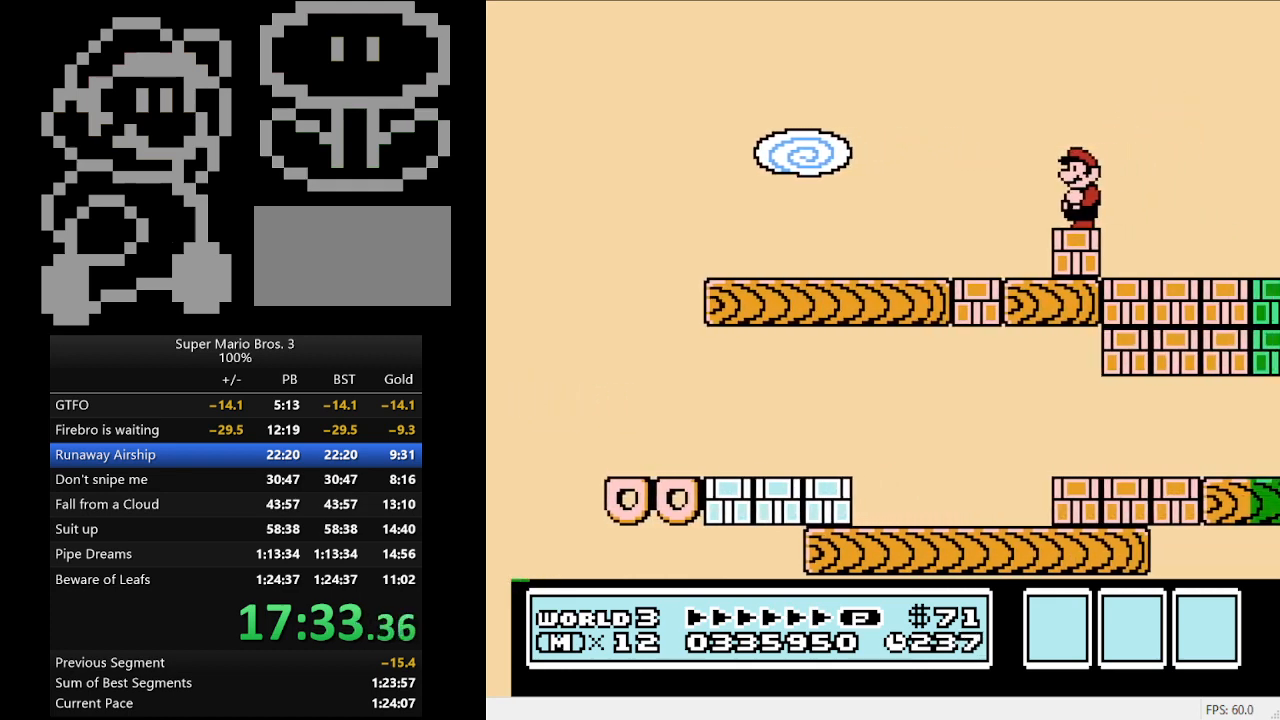
{"buttons": [], "events": []}
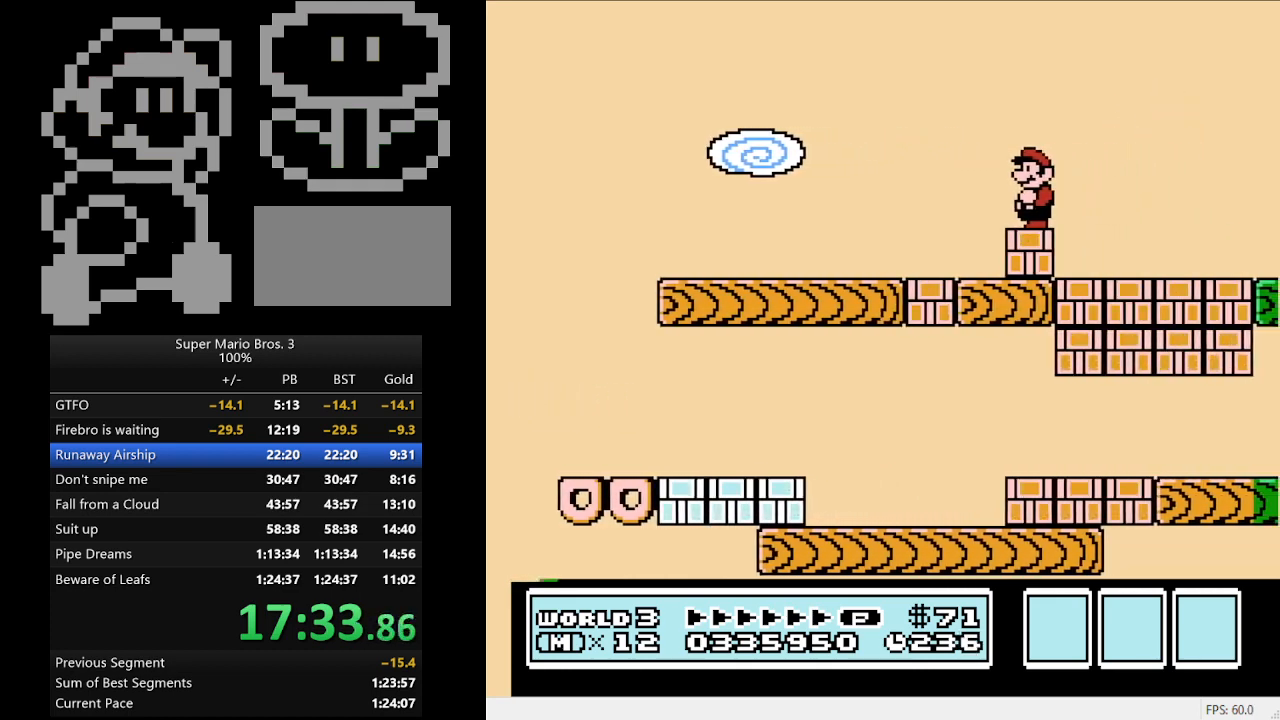
{"buttons": [], "events": []}
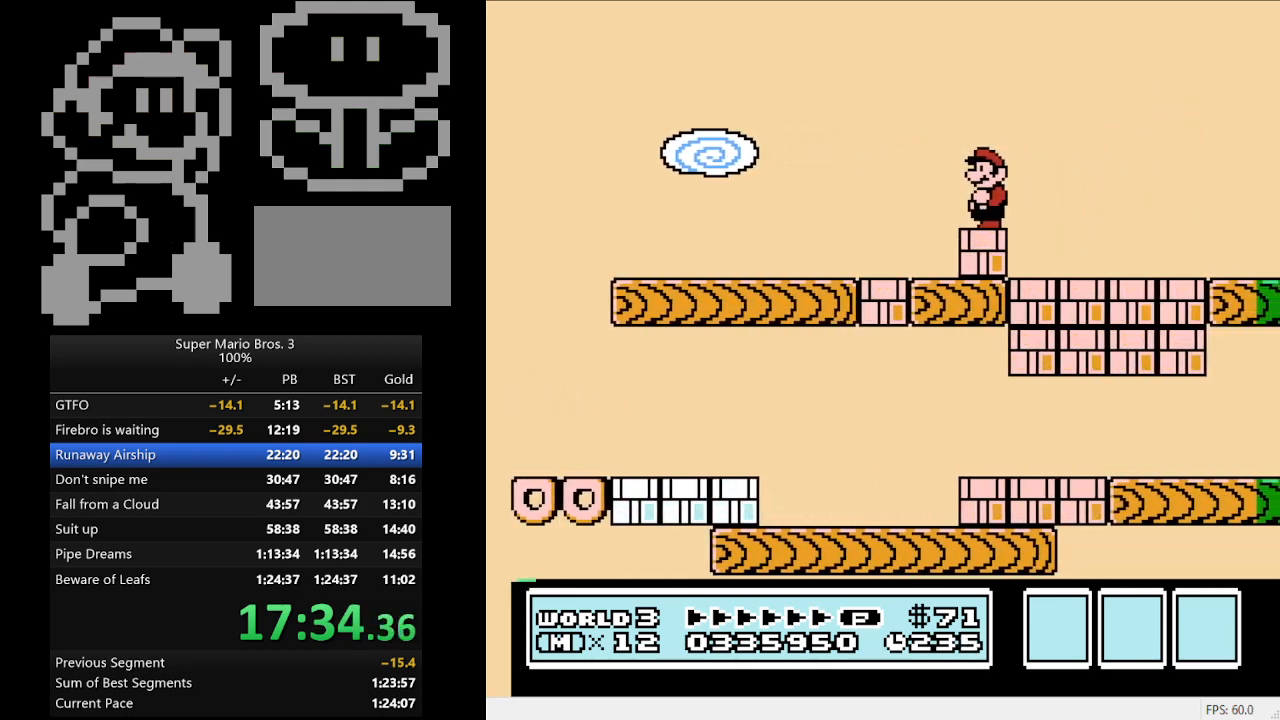
{"buttons": [], "events": []}
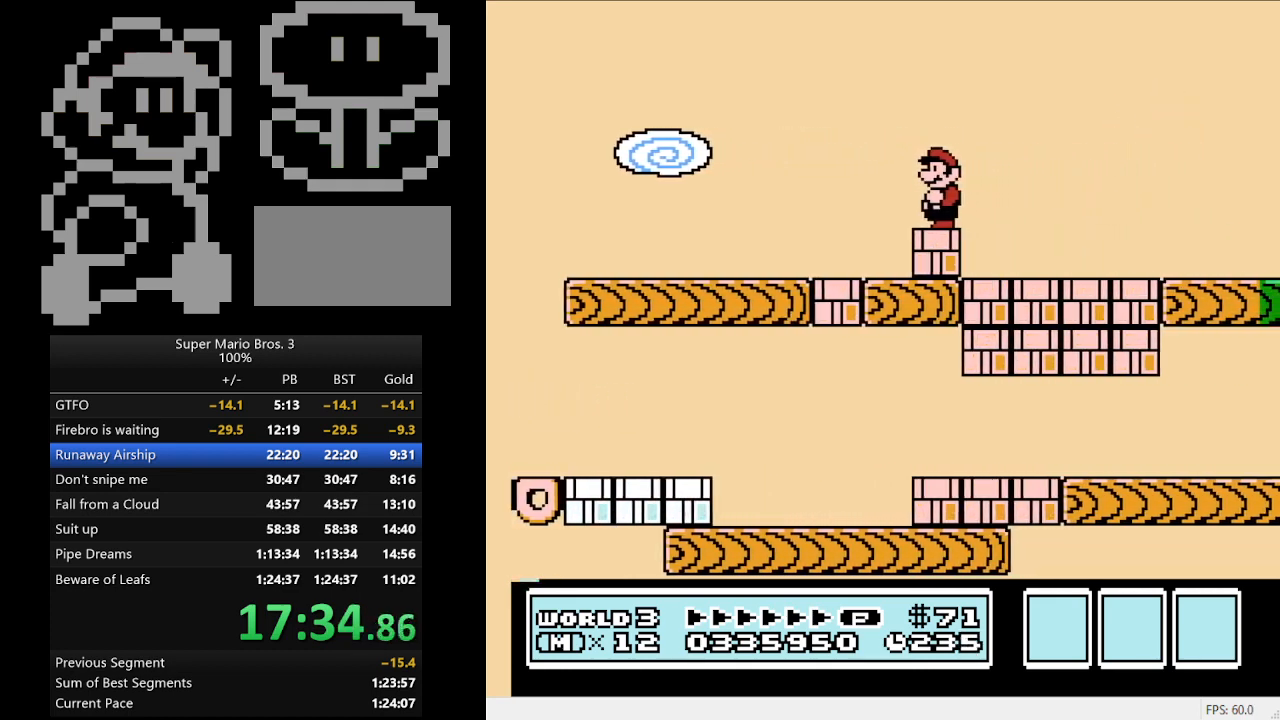
{"buttons": [], "events": []}
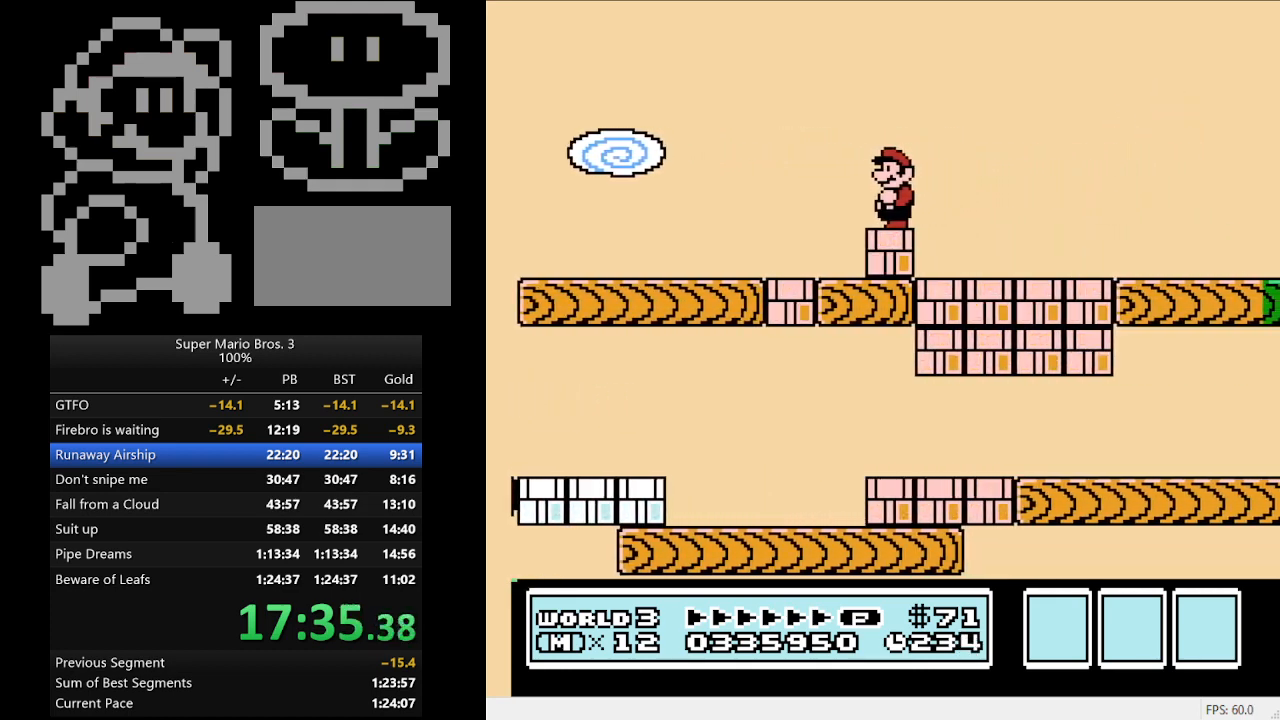
{"buttons": ["DPAD_RIGHT"], "events": [[467, "DPAD_RIGHT", "down"]]}
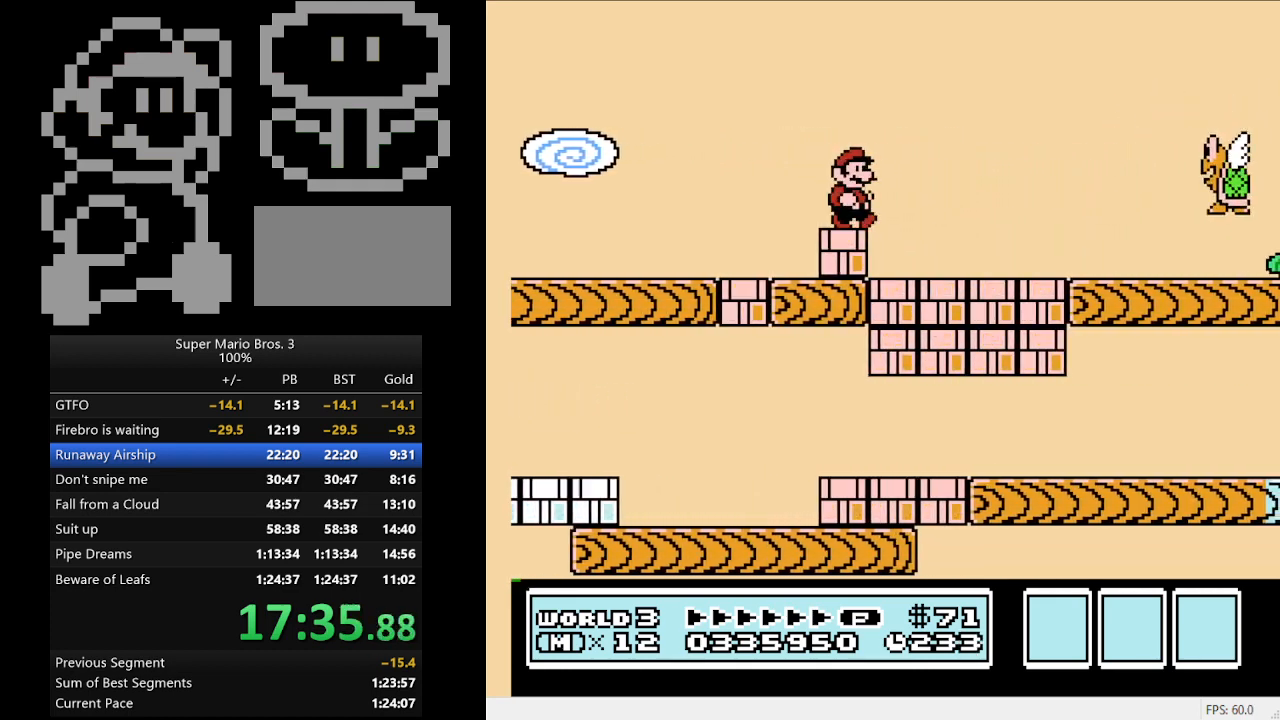
{"buttons": ["B", "DPAD_LEFT"], "events": [[100, "B", "down"], [333, "DPAD_RIGHT", "up"], [367, "DPAD_LEFT", "down"]]}
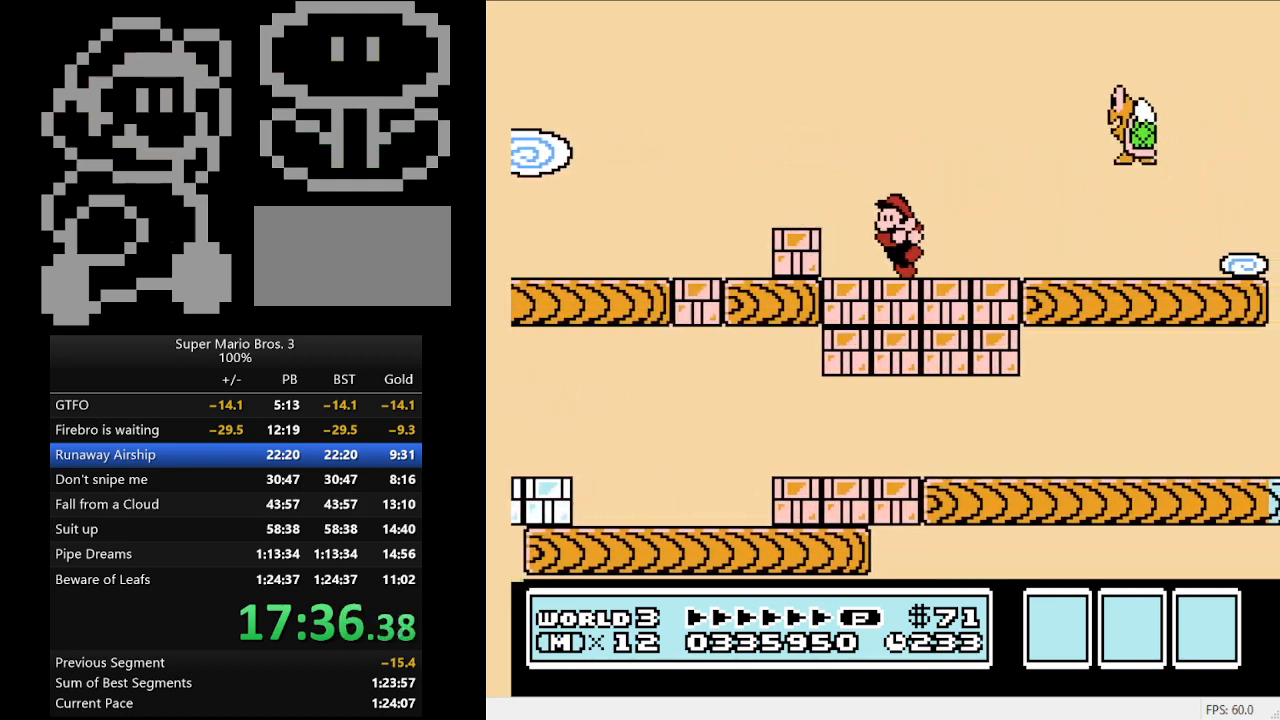
{"buttons": ["A", "B", "DPAD_RIGHT"], "events": [[33, "DPAD_LEFT", "up"], [100, "DPAD_RIGHT", "down"], [200, "A", "down"]]}